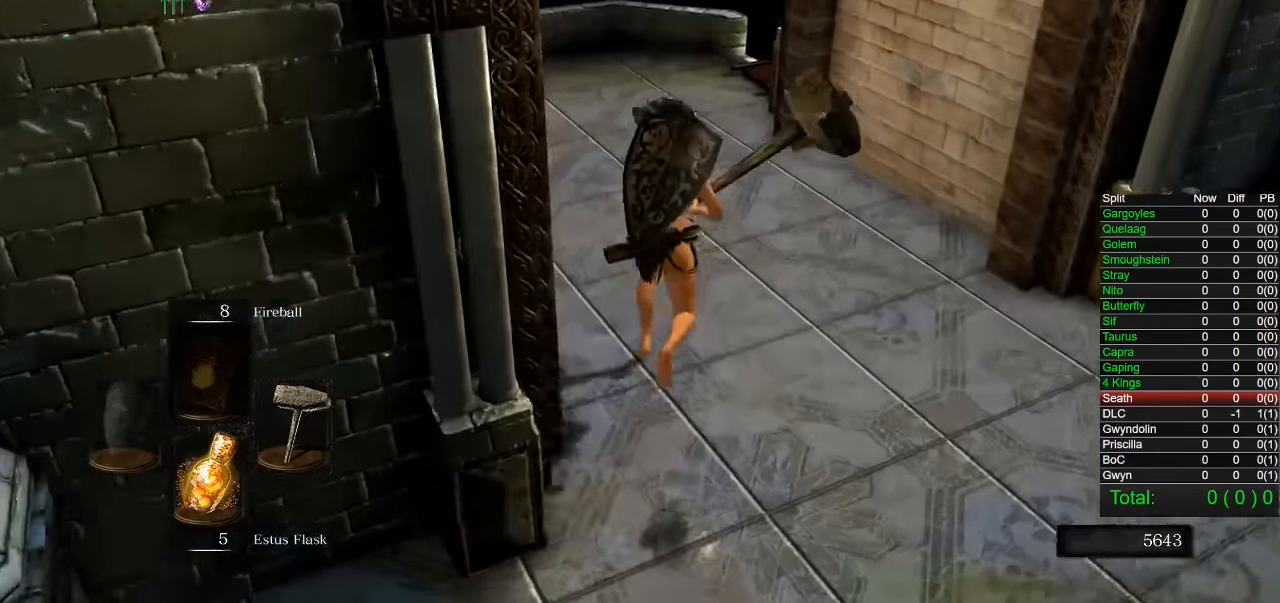
Gameplay with a controller (PlayStation layout); each line is a JSON object with the inputs held at the frame after it. "events" lists button and stick changes between this image and that frame as [ms after this image, input, new state], when the widget could be followed in between.
{"buttons": ["CIRCLE"], "left_stick": "up", "right_stick": "center", "events": [[84, "right_stick", "center"]]}
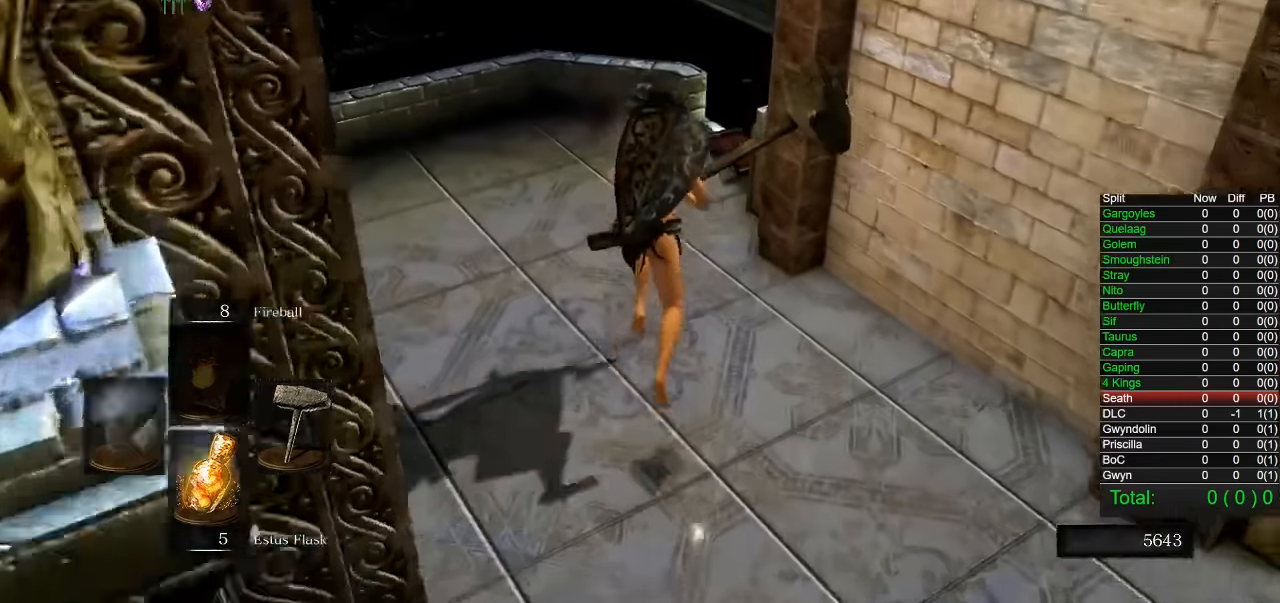
{"buttons": [], "left_stick": "up", "right_stick": "center", "events": [[484, "CIRCLE", "up"]]}
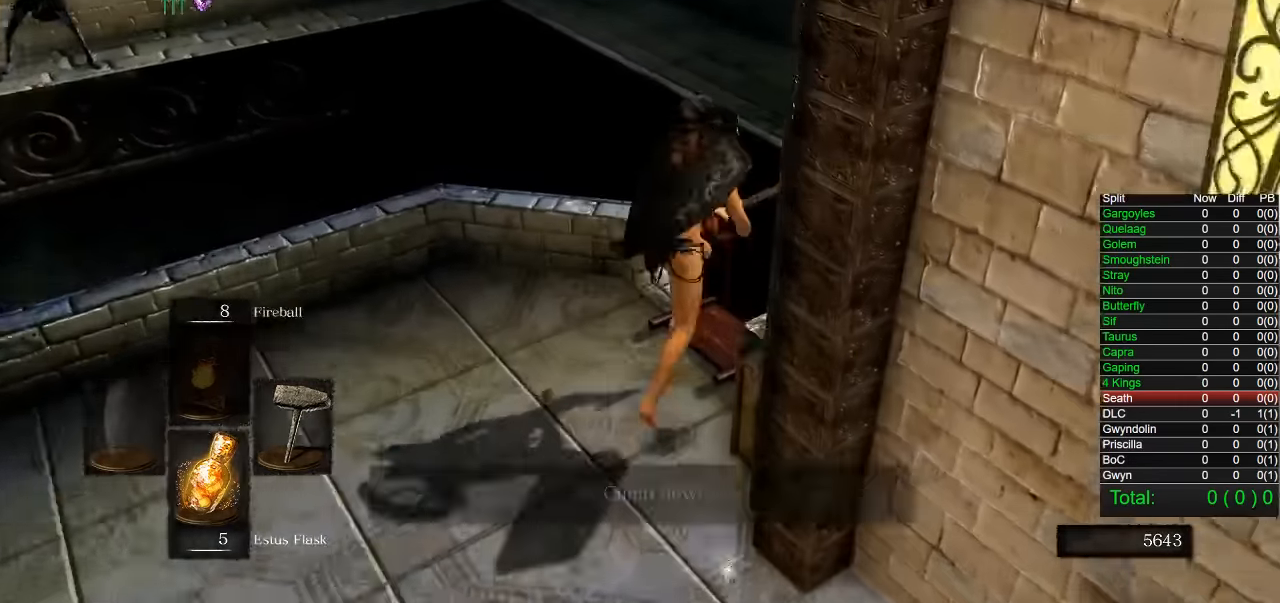
{"buttons": [], "left_stick": "down", "right_stick": "left", "events": [[67, "CROSS", "down"], [150, "CROSS", "up"], [217, "CROSS", "down"], [284, "CROSS", "up"], [317, "left_stick", "right"], [334, "right_stick", "left"], [367, "left_stick", "down"]]}
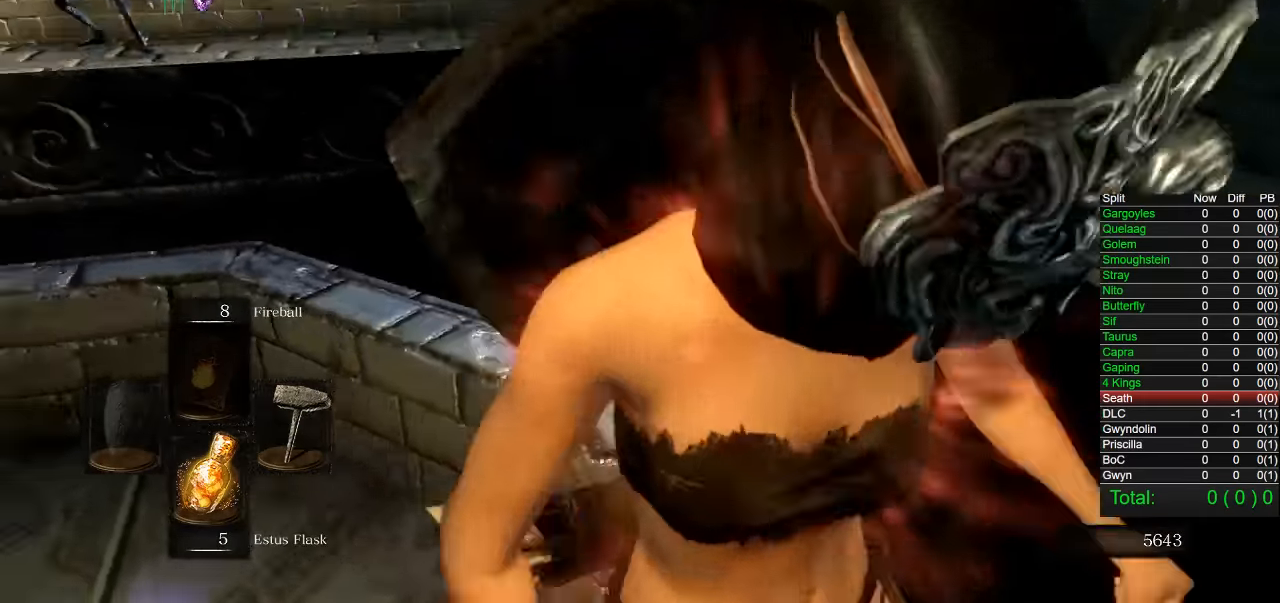
{"buttons": [], "left_stick": "down", "right_stick": "center", "events": [[200, "right_stick", "center"], [334, "right_stick", "left"], [467, "right_stick", "center"]]}
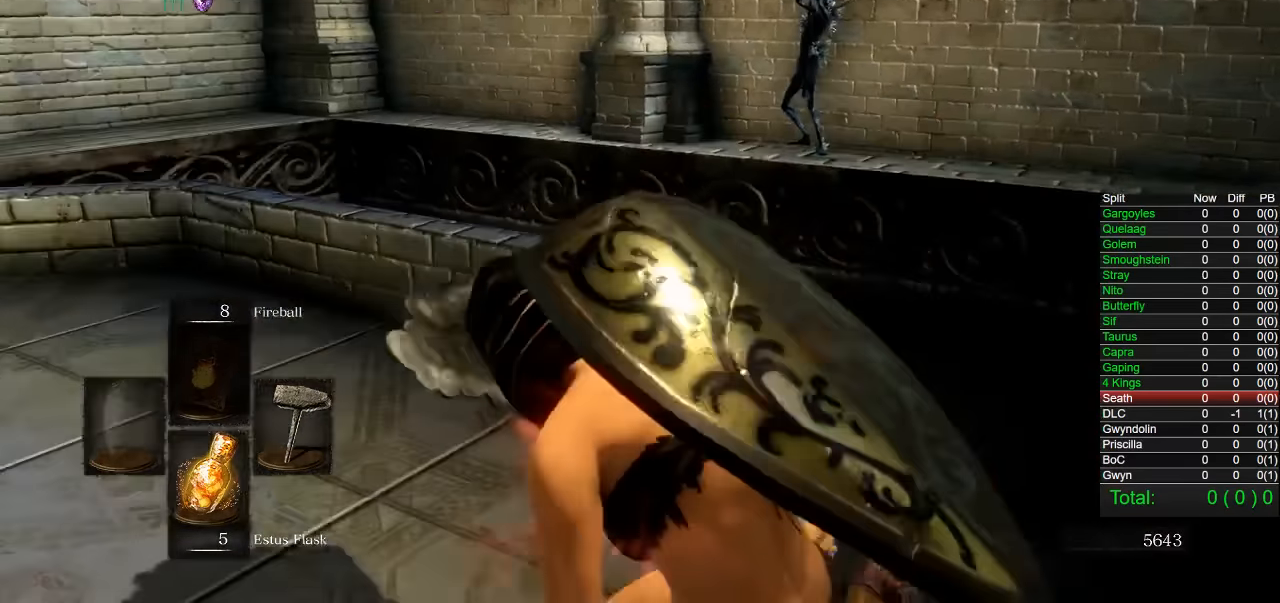
{"buttons": [], "left_stick": "down", "right_stick": "center", "events": [[84, "right_stick", "left"], [200, "right_stick", "center"], [350, "right_stick", "up-left"], [467, "right_stick", "center"]]}
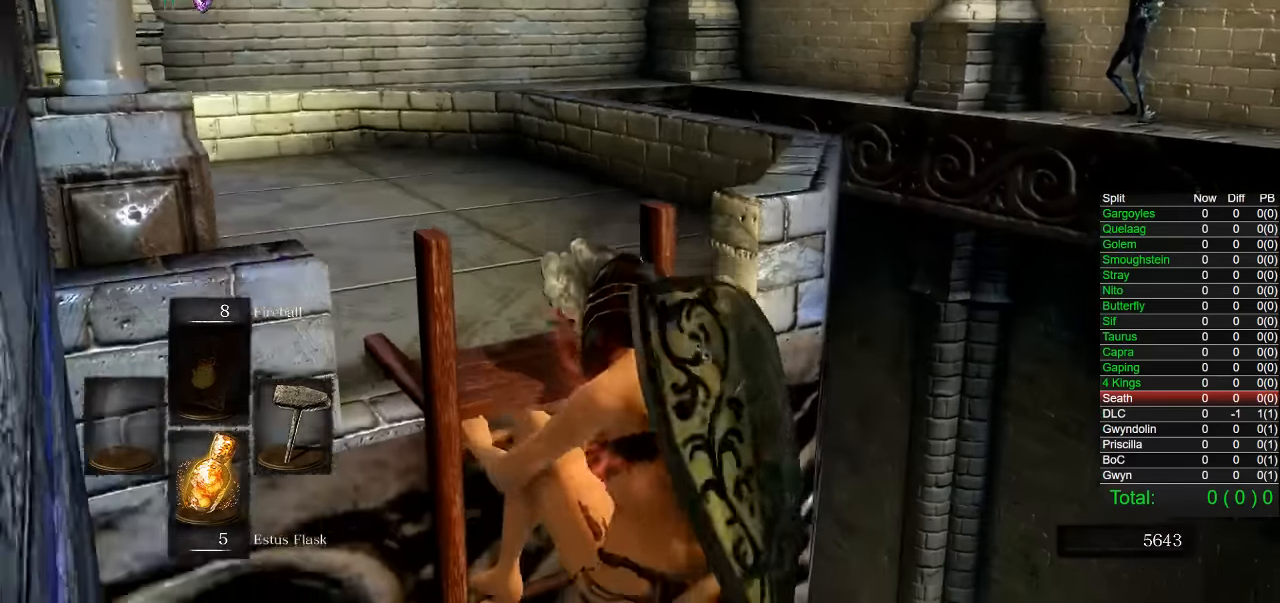
{"buttons": [], "left_stick": "down", "right_stick": "center", "events": [[167, "right_stick", "up-left"], [250, "right_stick", "center"]]}
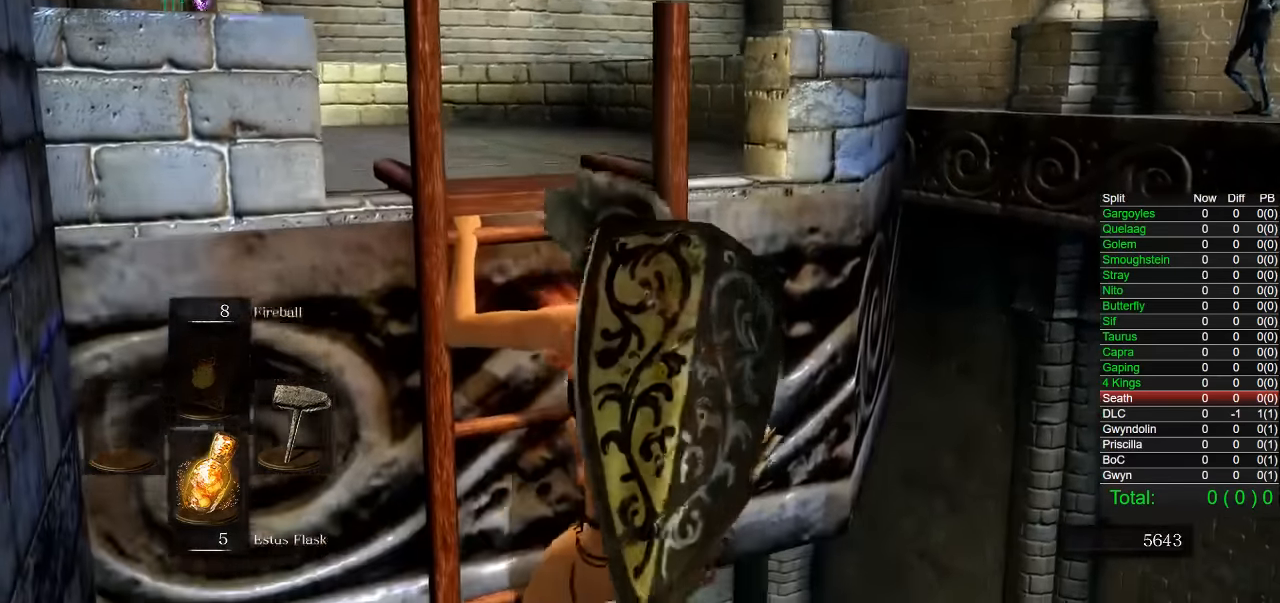
{"buttons": [], "left_stick": "down", "right_stick": "center", "events": []}
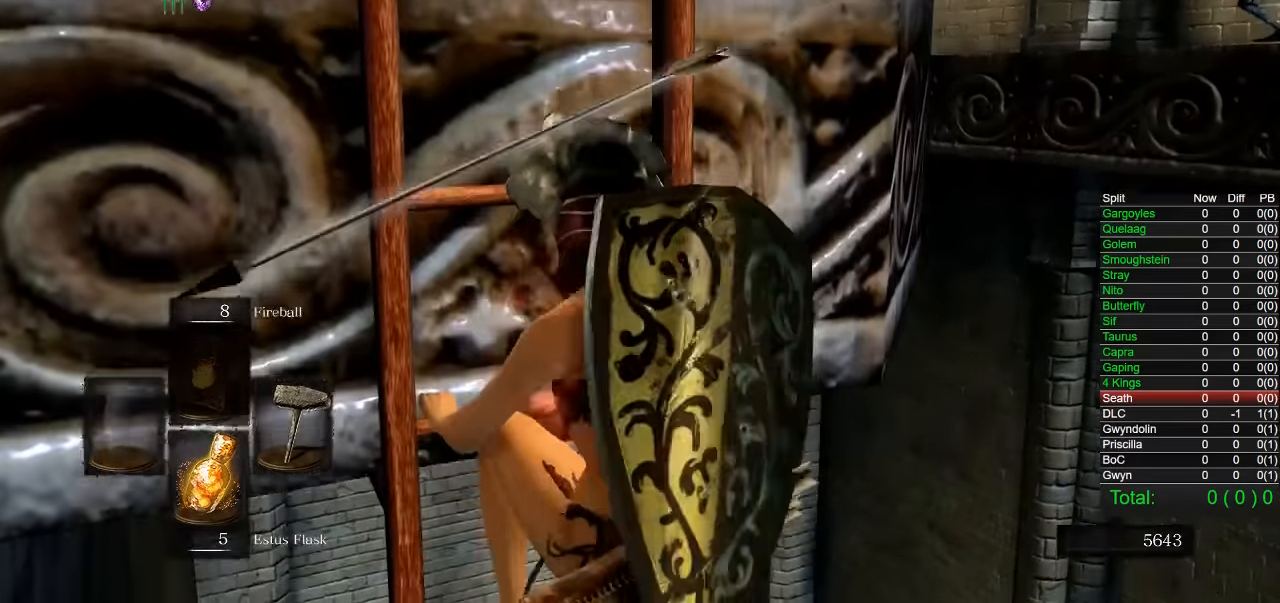
{"buttons": ["CIRCLE"], "left_stick": "center", "right_stick": "center", "events": [[384, "left_stick", "center"], [467, "CIRCLE", "down"]]}
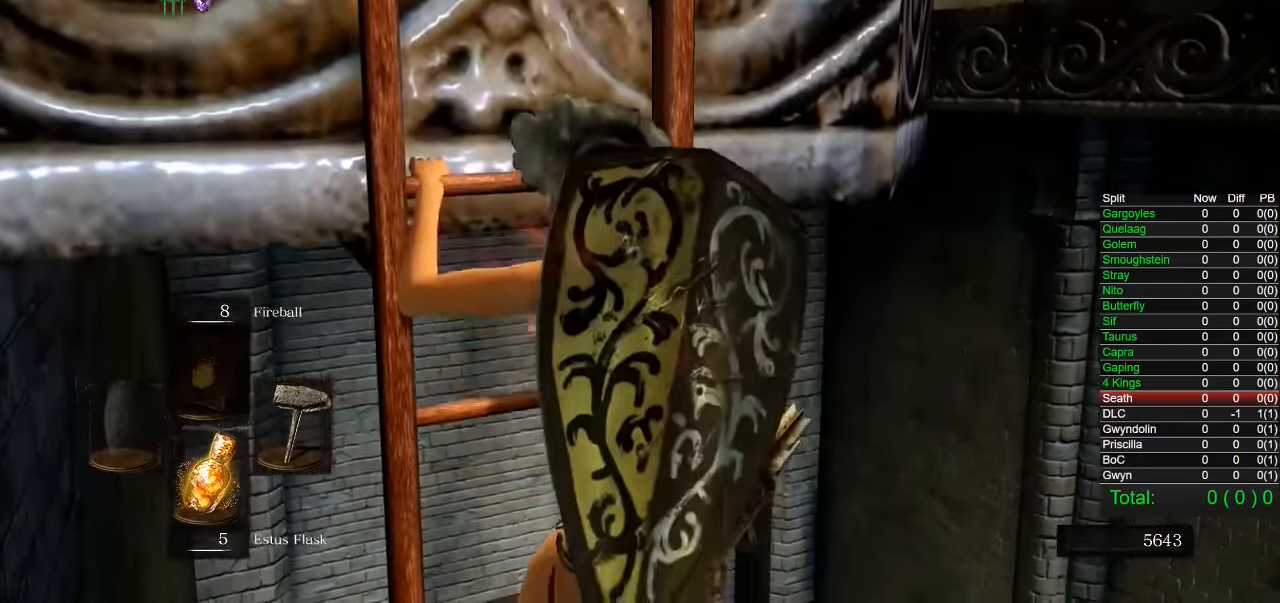
{"buttons": [], "left_stick": "center", "right_stick": "center", "events": [[34, "CIRCLE", "up"], [100, "CIRCLE", "down"], [184, "CIRCLE", "up"]]}
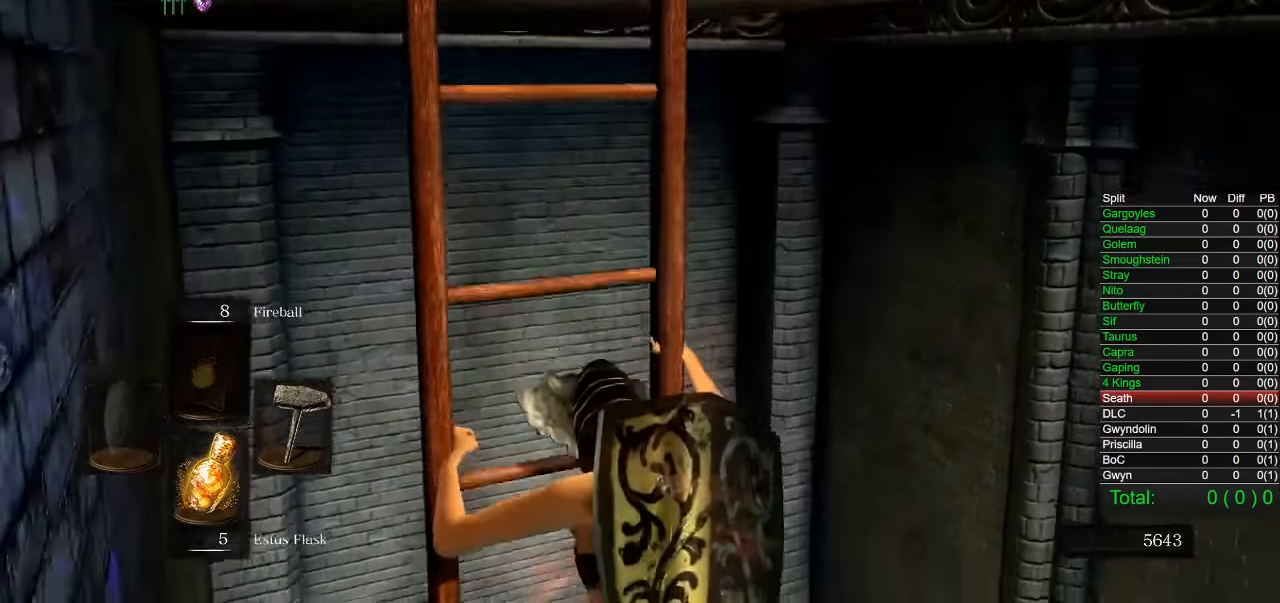
{"buttons": [], "left_stick": "center", "right_stick": "center", "events": [[34, "right_stick", "down-left"], [167, "right_stick", "center"]]}
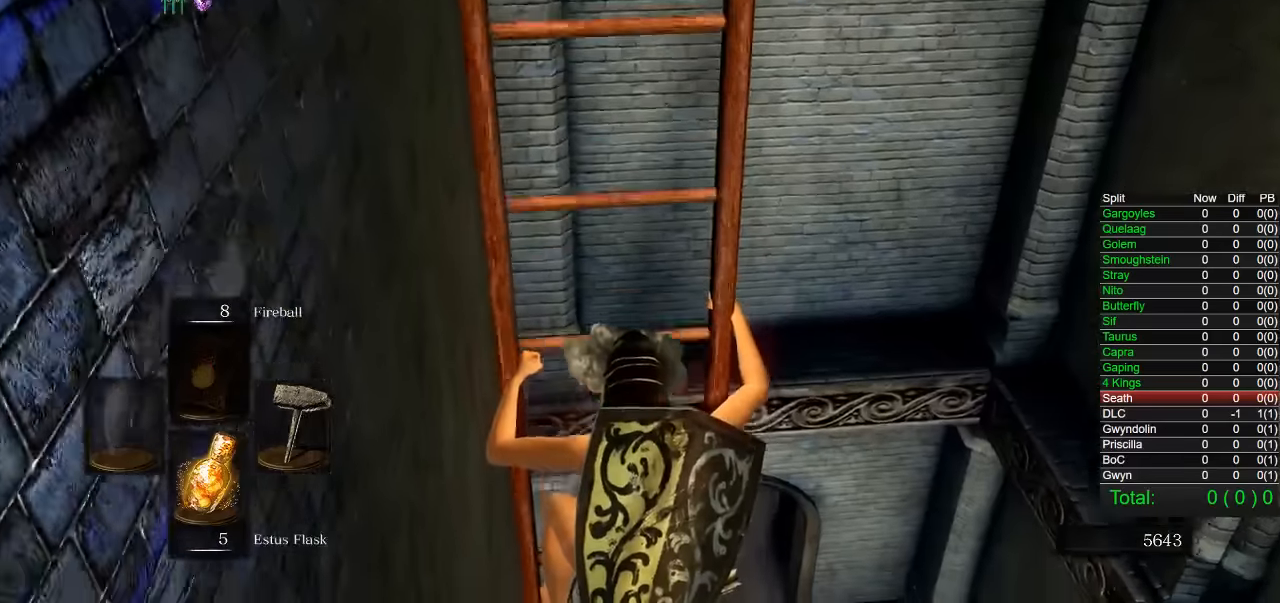
{"buttons": [], "left_stick": "center", "right_stick": "center", "events": []}
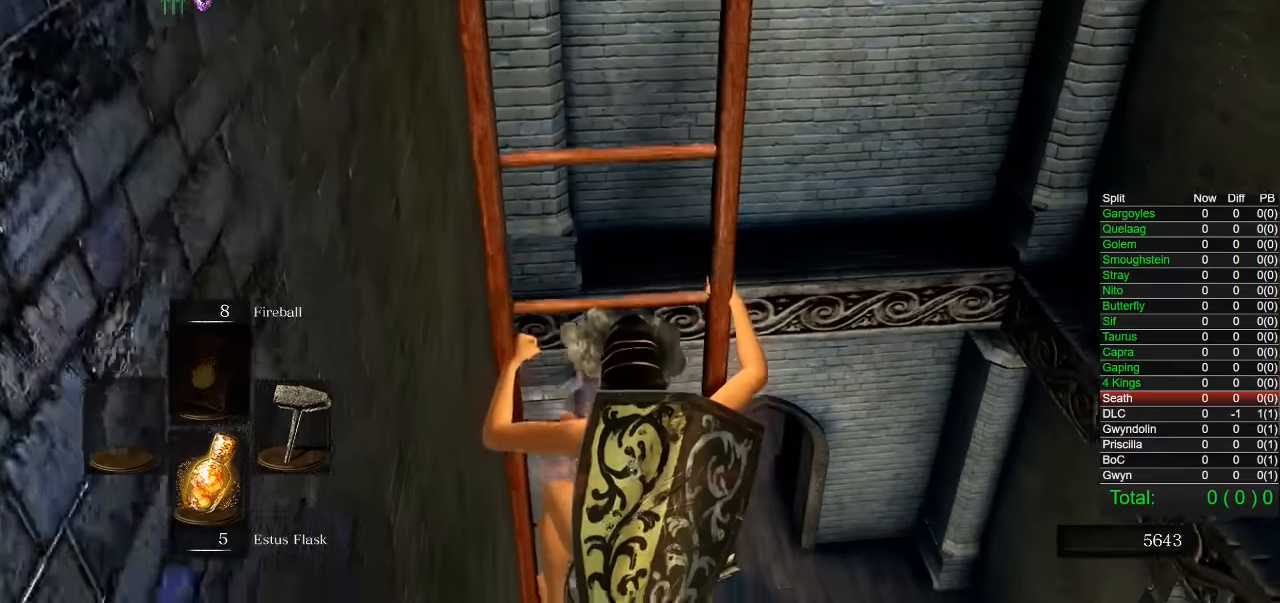
{"buttons": [], "left_stick": "center", "right_stick": "center", "events": []}
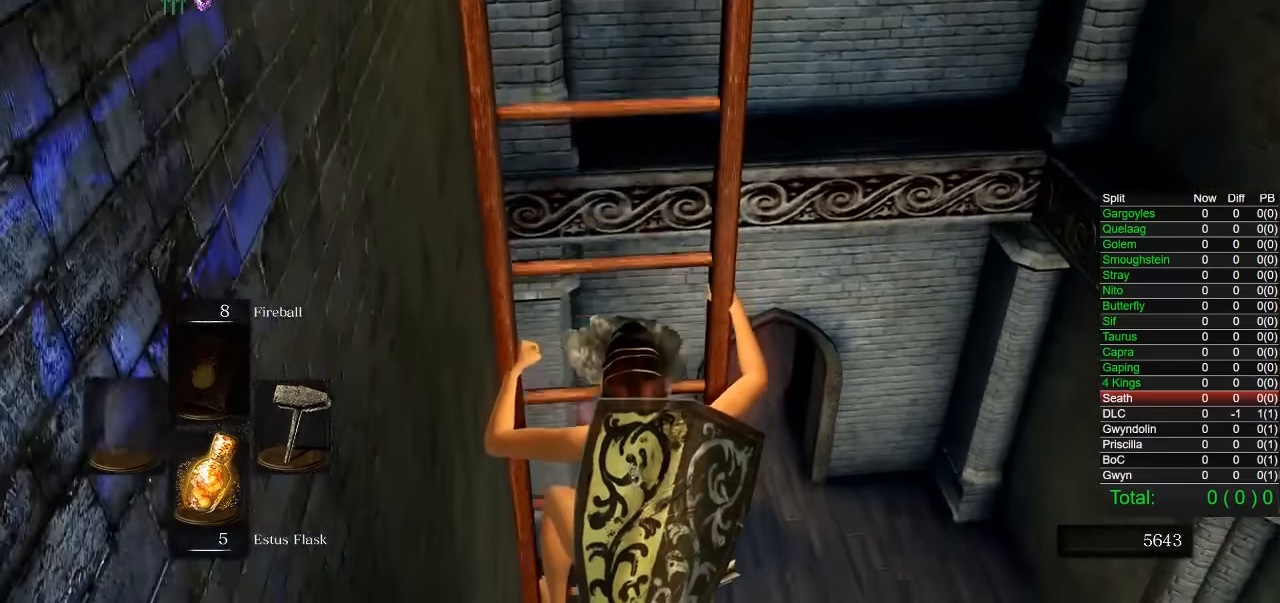
{"buttons": [], "left_stick": "center", "right_stick": "center", "events": []}
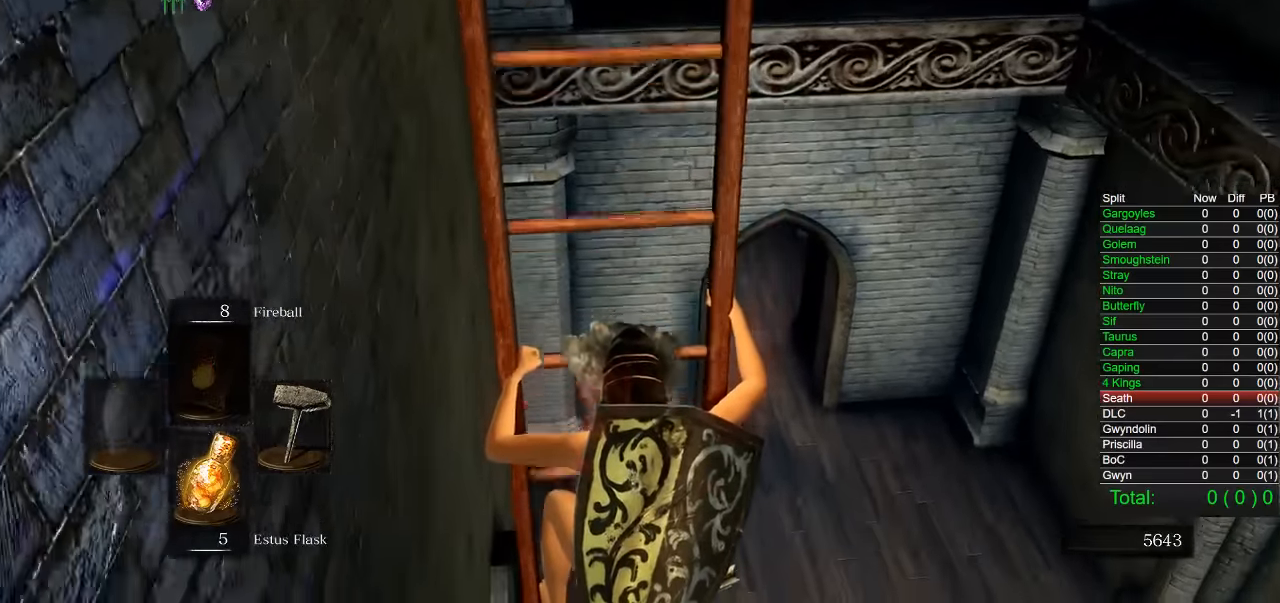
{"buttons": [], "left_stick": "center", "right_stick": "center", "events": []}
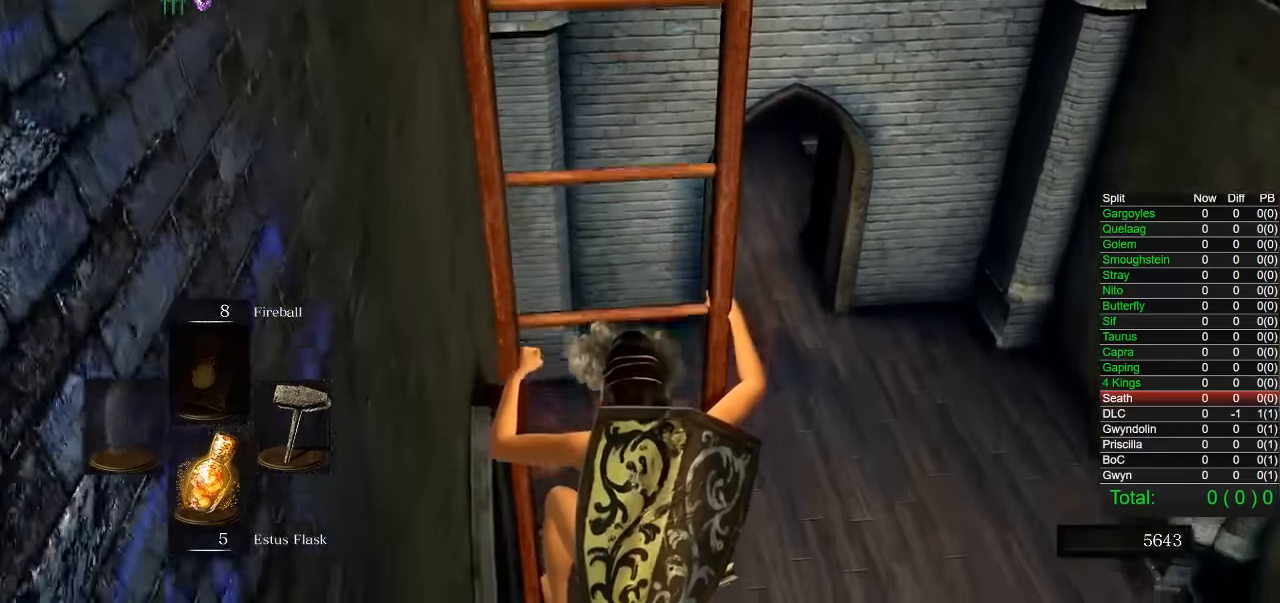
{"buttons": [], "left_stick": "center", "right_stick": "center", "events": []}
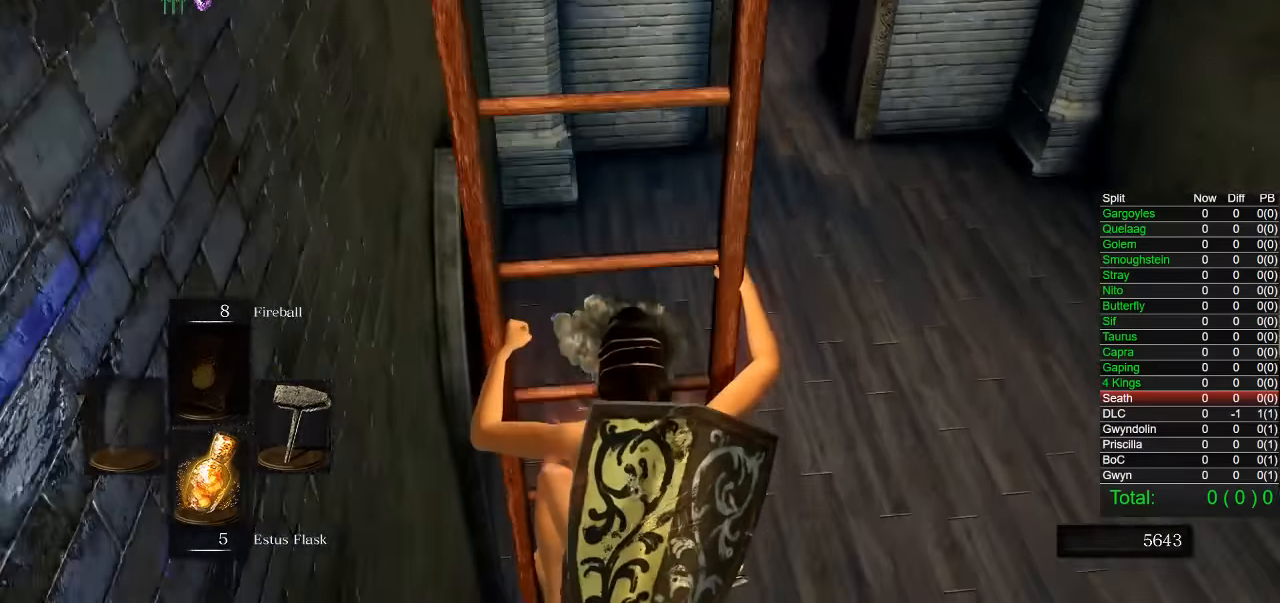
{"buttons": [], "left_stick": "center", "right_stick": "center", "events": []}
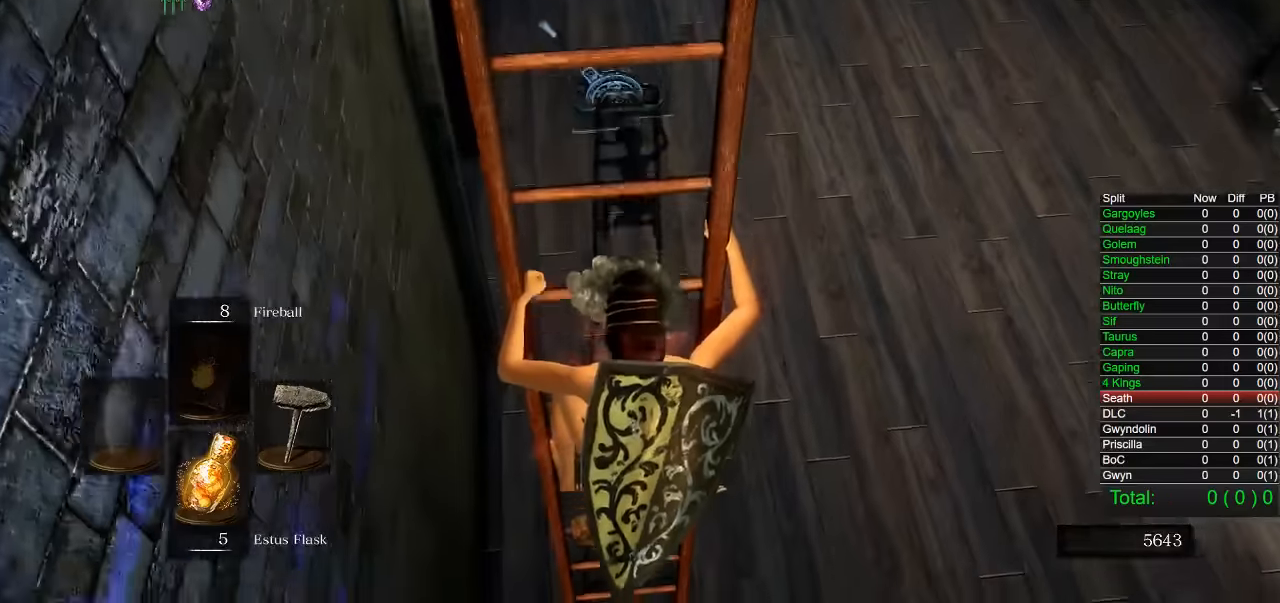
{"buttons": [], "left_stick": "up-right", "right_stick": "center", "events": [[34, "left_stick", "up-right"]]}
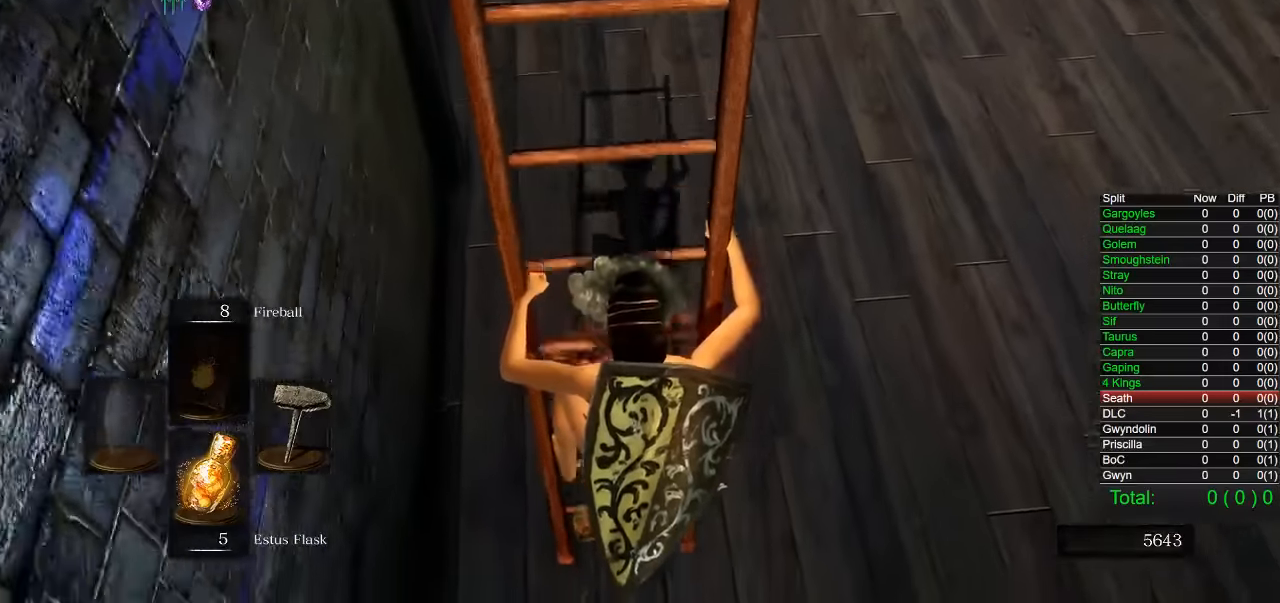
{"buttons": ["CIRCLE"], "left_stick": "up-right", "right_stick": "center", "events": [[250, "CIRCLE", "down"], [334, "CIRCLE", "up"], [417, "CIRCLE", "down"]]}
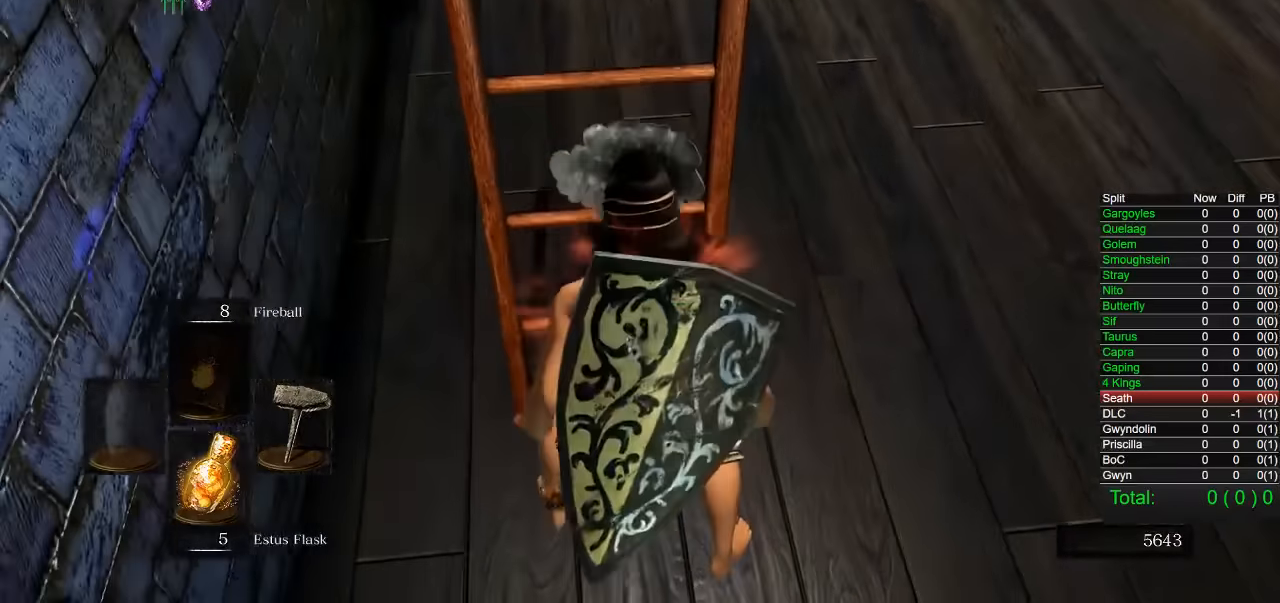
{"buttons": ["CIRCLE"], "left_stick": "up-right", "right_stick": "center", "events": [[17, "CIRCLE", "up"], [67, "CIRCLE", "down"]]}
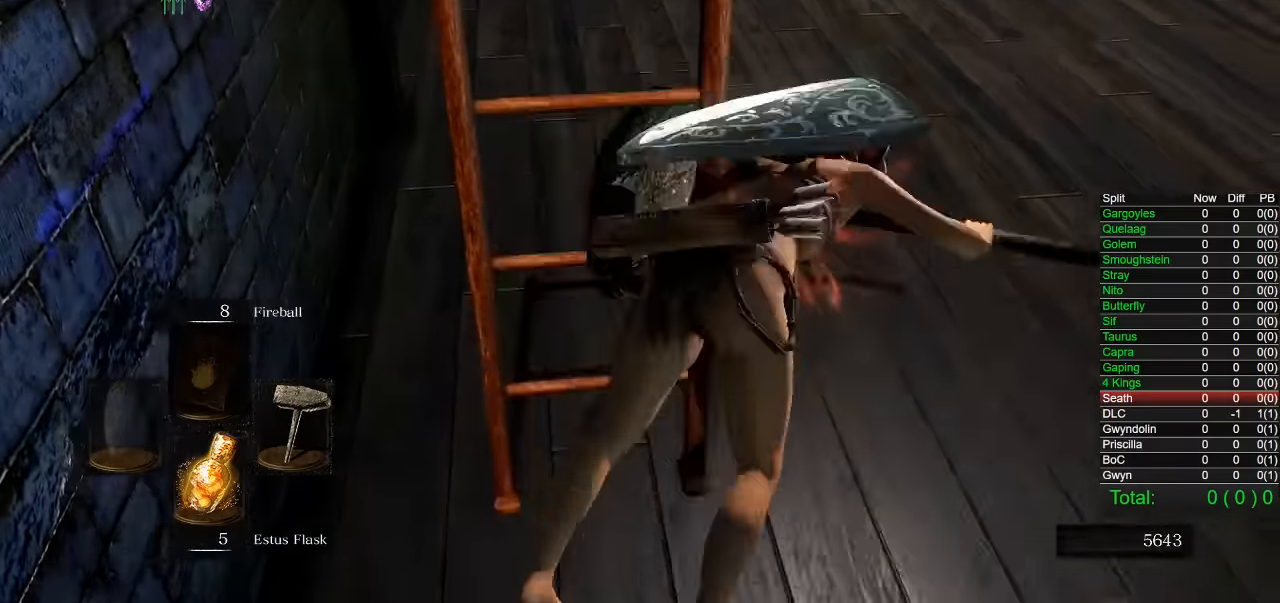
{"buttons": ["CIRCLE"], "left_stick": "up", "right_stick": "down-left"}
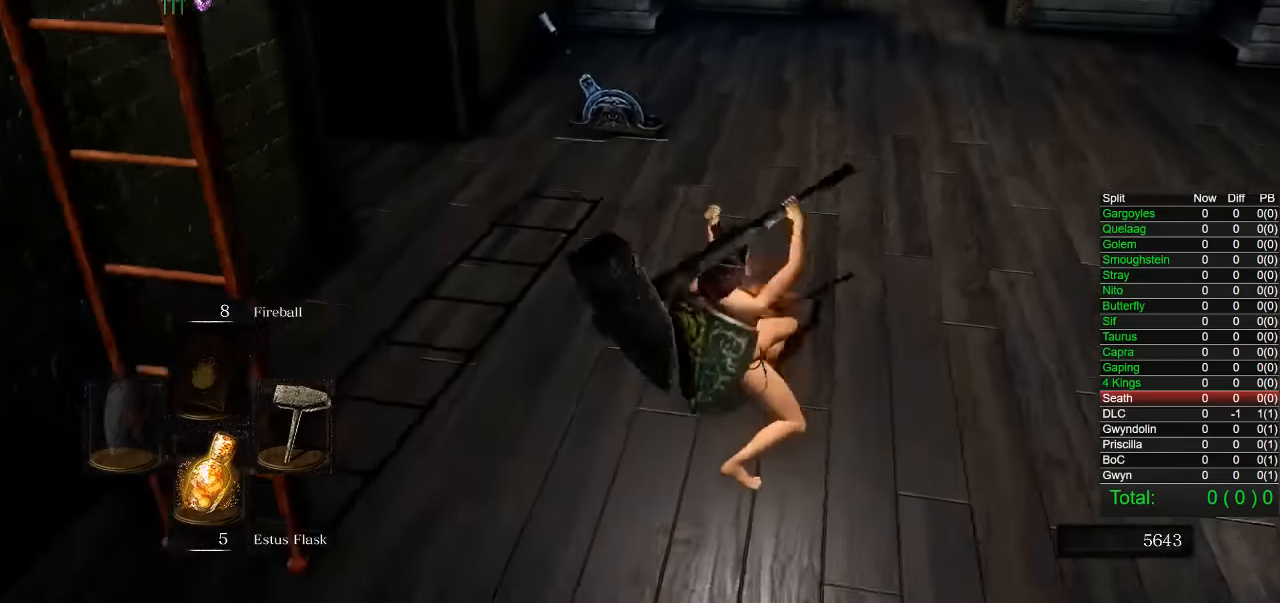
{"buttons": ["CIRCLE"], "left_stick": "up", "right_stick": "center"}
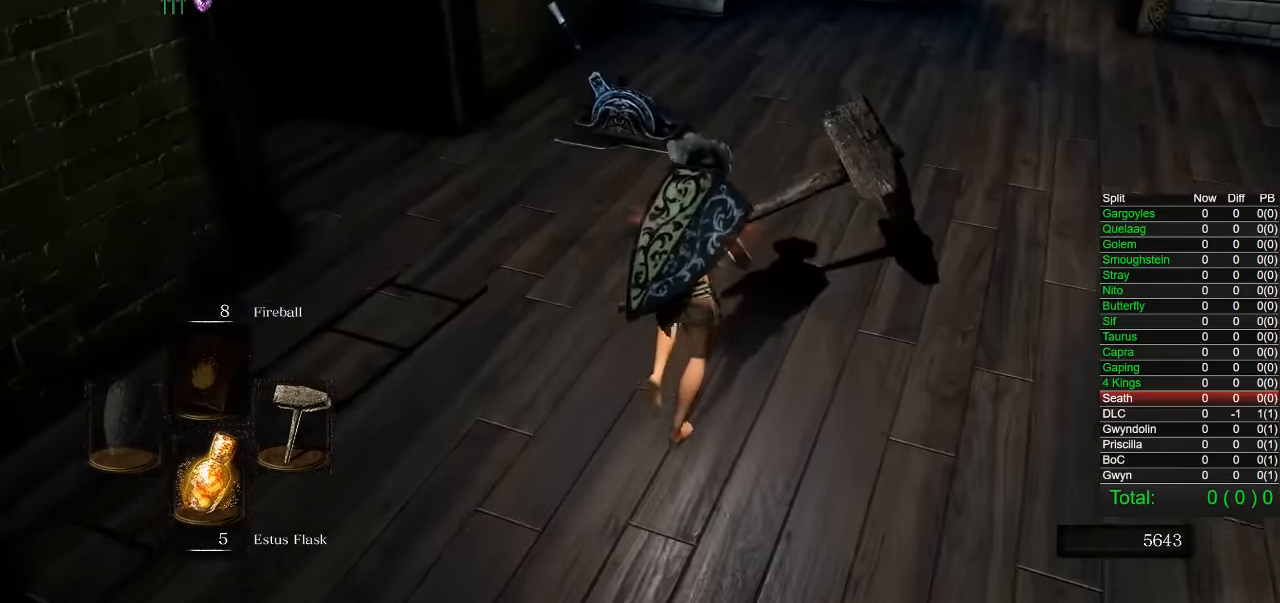
{"buttons": ["CIRCLE"], "left_stick": "up", "right_stick": "center", "events": []}
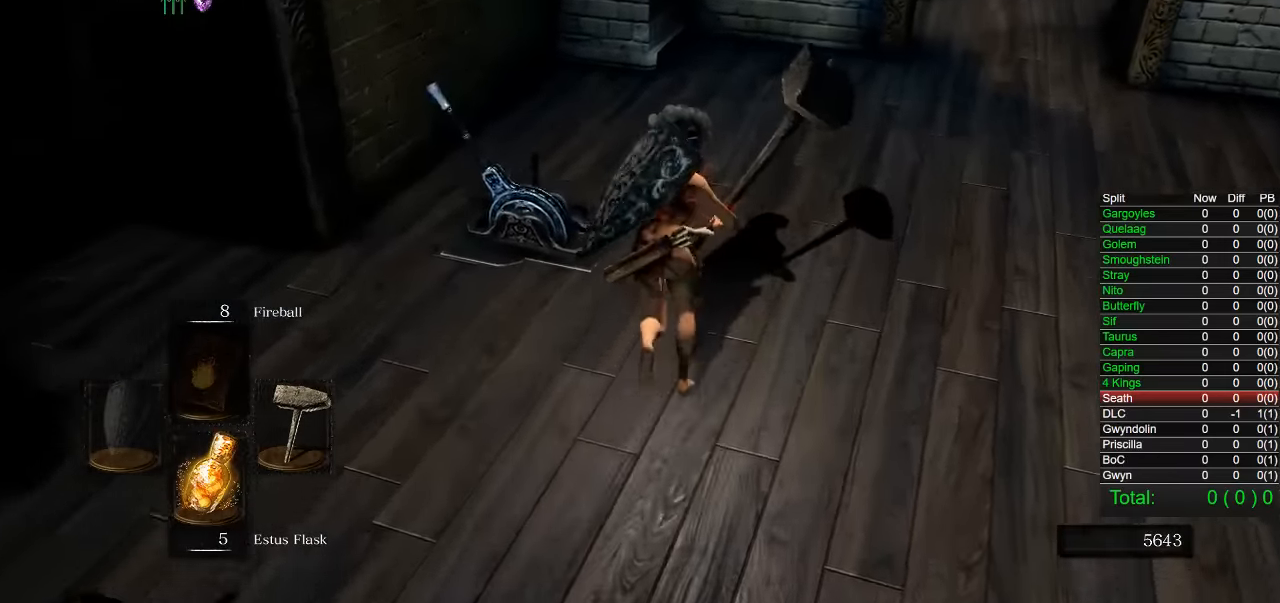
{"buttons": [], "left_stick": "center", "right_stick": "left", "events": [[100, "CIRCLE", "up"], [200, "CROSS", "down"], [234, "left_stick", "center"], [267, "CROSS", "up"], [334, "CROSS", "down"], [400, "CROSS", "up"], [434, "right_stick", "left"]]}
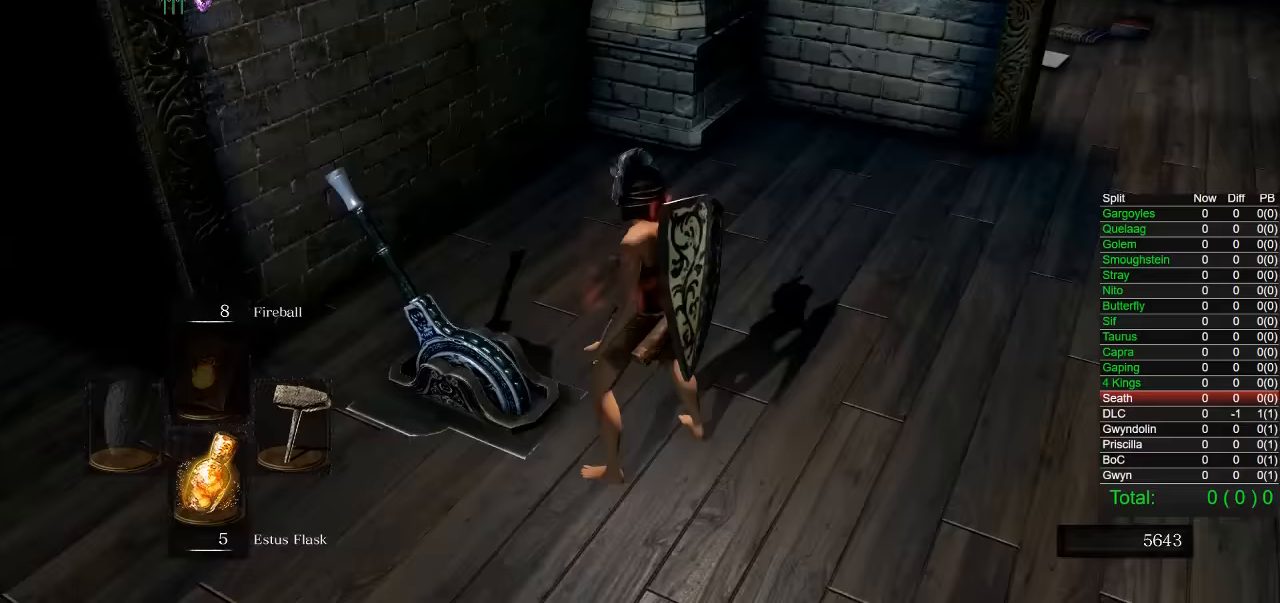
{"buttons": [], "left_stick": "up-left", "right_stick": "left", "events": [[300, "left_stick", "up-left"]]}
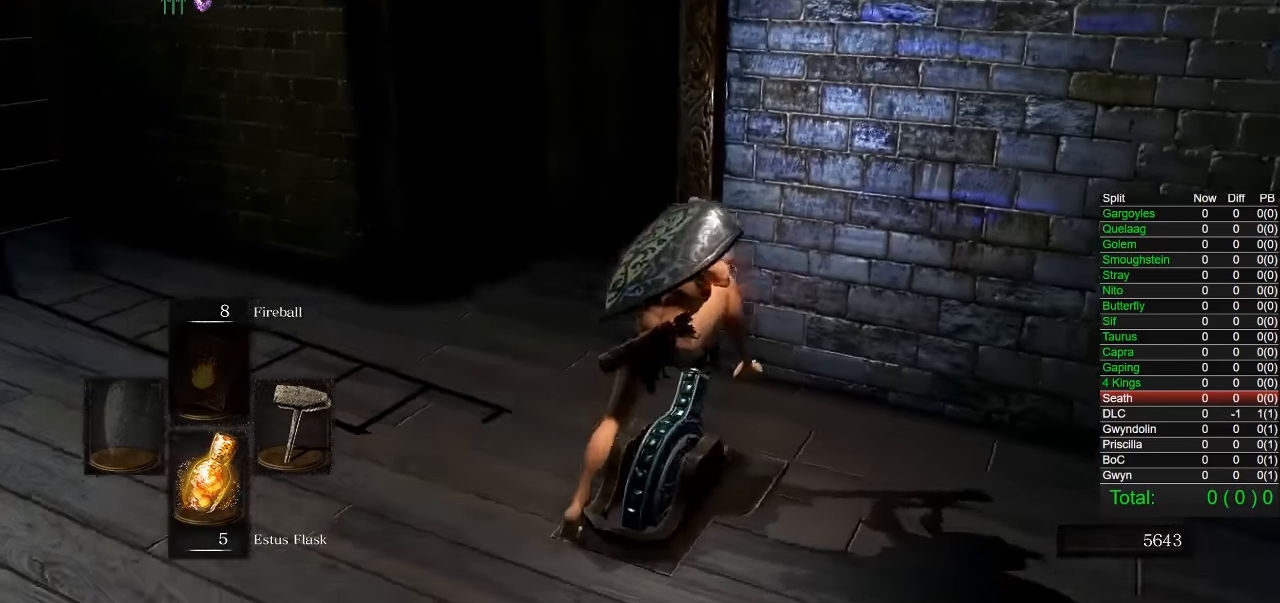
{"buttons": [], "left_stick": "up-left", "right_stick": "center", "events": [[50, "right_stick", "center"]]}
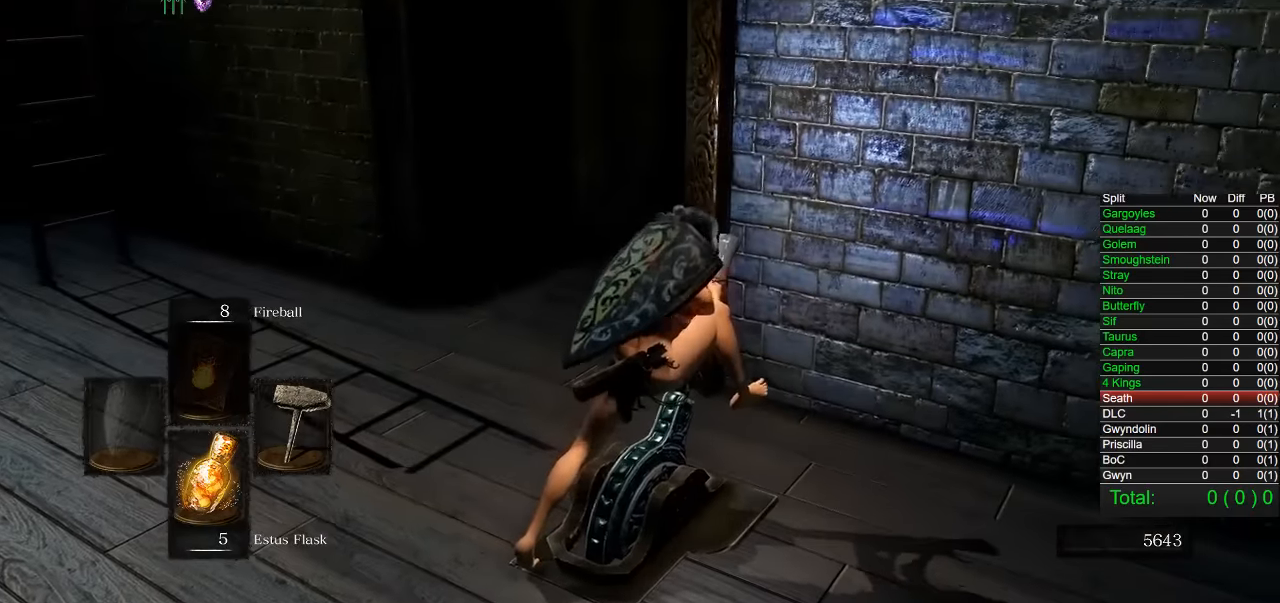
{"buttons": ["CIRCLE"], "left_stick": "up-left", "right_stick": "center", "events": [[33, "right_stick", "down-right"], [133, "right_stick", "center"], [317, "CIRCLE", "down"], [367, "CIRCLE", "up"], [433, "CIRCLE", "down"]]}
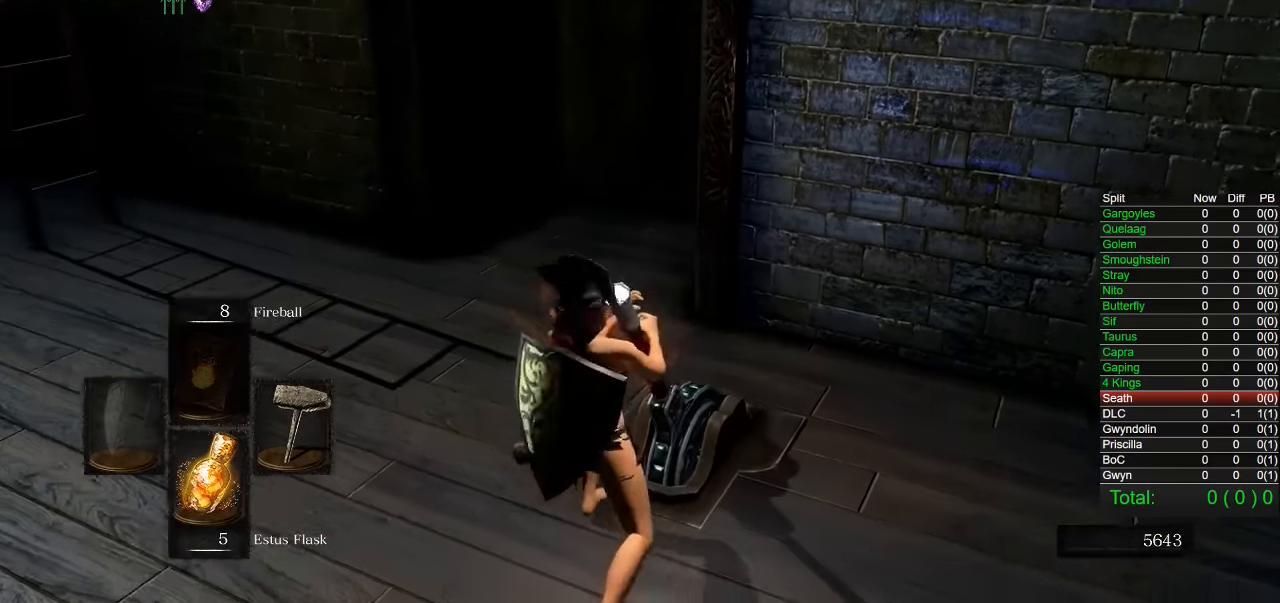
{"buttons": [], "left_stick": "up", "right_stick": "center", "events": [[17, "CIRCLE", "up"], [100, "CIRCLE", "down"], [167, "left_stick", "up"], [183, "CIRCLE", "up"], [267, "CIRCLE", "down"], [350, "CIRCLE", "up"], [417, "CIRCLE", "down"], [500, "CIRCLE", "up"]]}
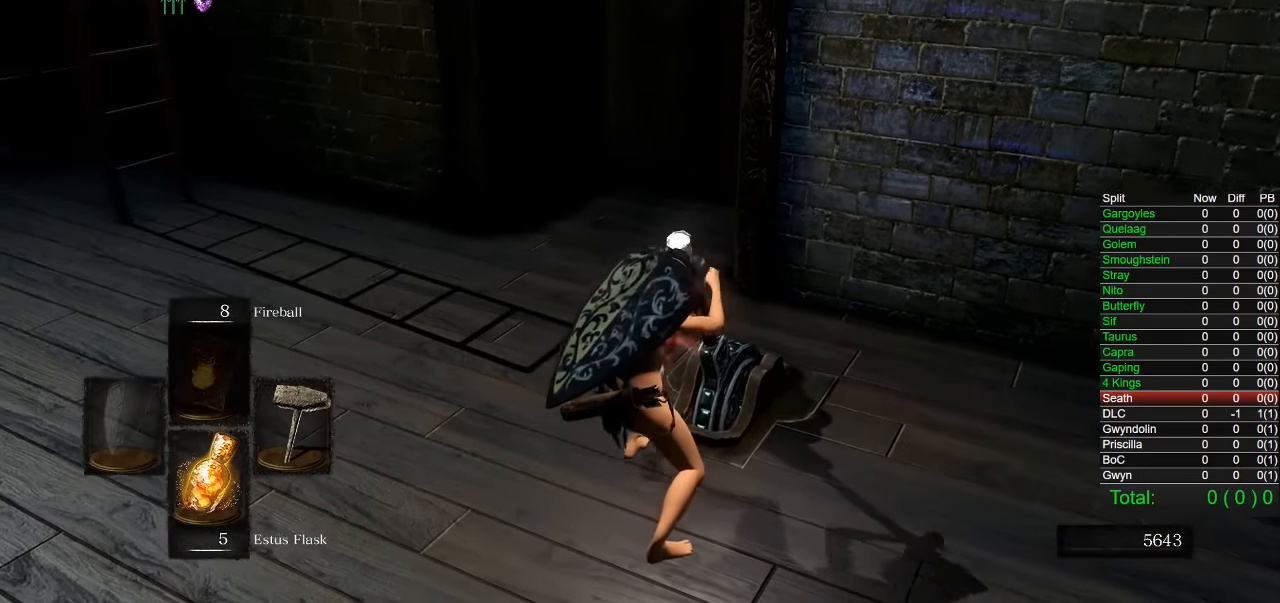
{"buttons": [], "left_stick": "up", "right_stick": "center", "events": [[83, "CIRCLE", "down"], [167, "CIRCLE", "up"], [233, "CIRCLE", "down"], [317, "CIRCLE", "up"], [383, "CIRCLE", "down"], [483, "CIRCLE", "up"]]}
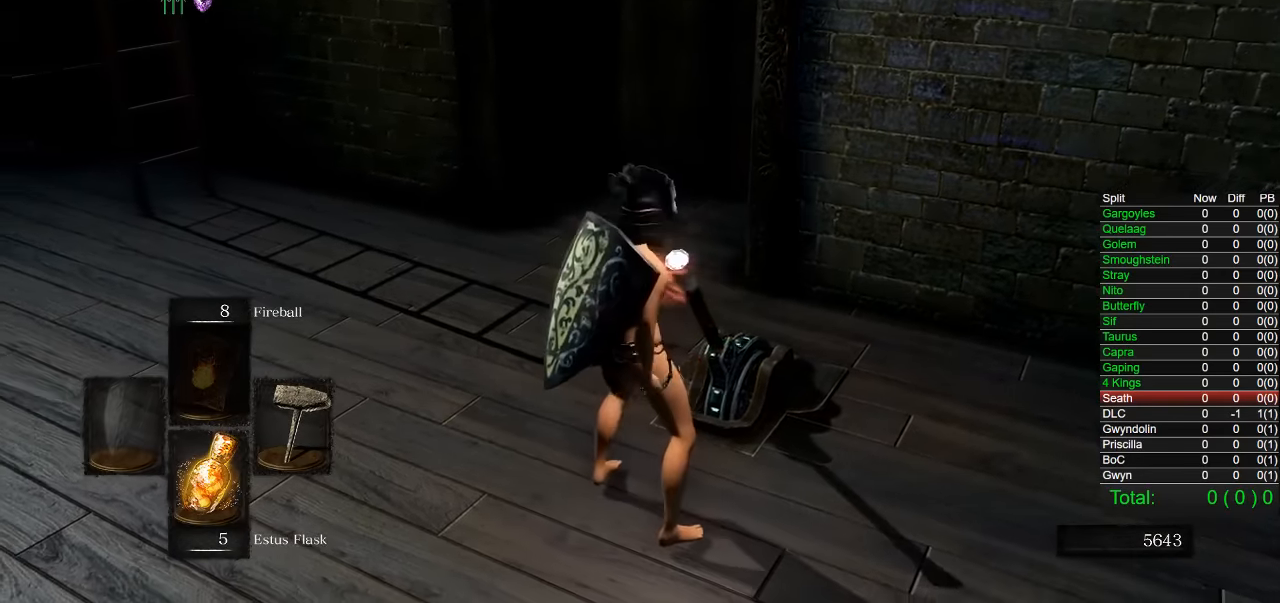
{"buttons": [], "left_stick": "up-right", "right_stick": "center", "events": [[50, "CIRCLE", "down"], [133, "CIRCLE", "up"], [200, "CIRCLE", "down"], [300, "CIRCLE", "up"], [417, "CIRCLE", "down"], [417, "left_stick", "up-right"], [483, "CIRCLE", "up"]]}
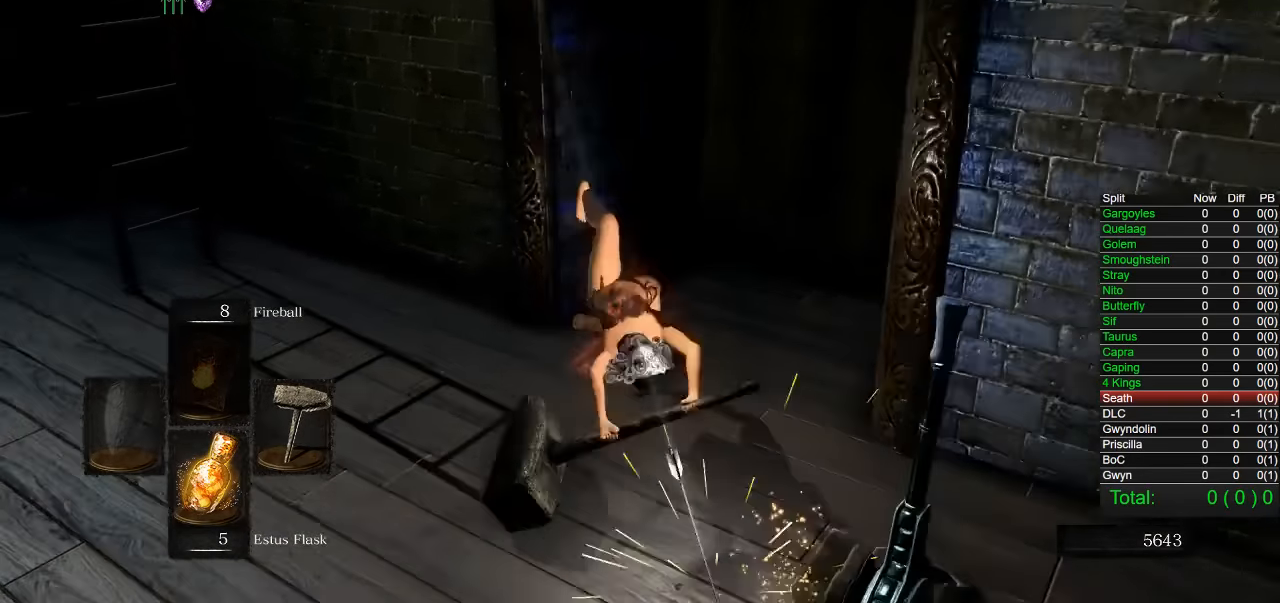
{"buttons": [], "left_stick": "up-right", "right_stick": "center", "events": [[50, "CIRCLE", "down"], [150, "CIRCLE", "up"], [217, "CIRCLE", "down"], [317, "CIRCLE", "up"]]}
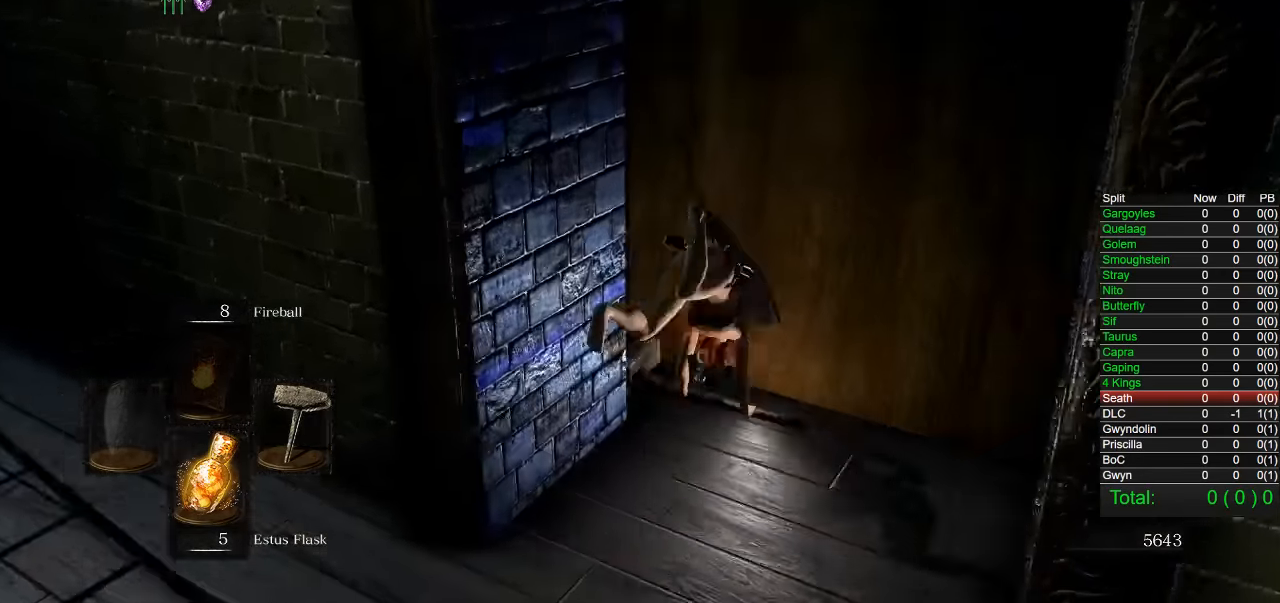
{"buttons": ["CIRCLE"], "left_stick": "up-left", "right_stick": "center", "events": [[67, "left_stick", "up"], [167, "right_stick", "down-left"], [250, "left_stick", "up-left"], [333, "right_stick", "center"], [483, "CIRCLE", "down"]]}